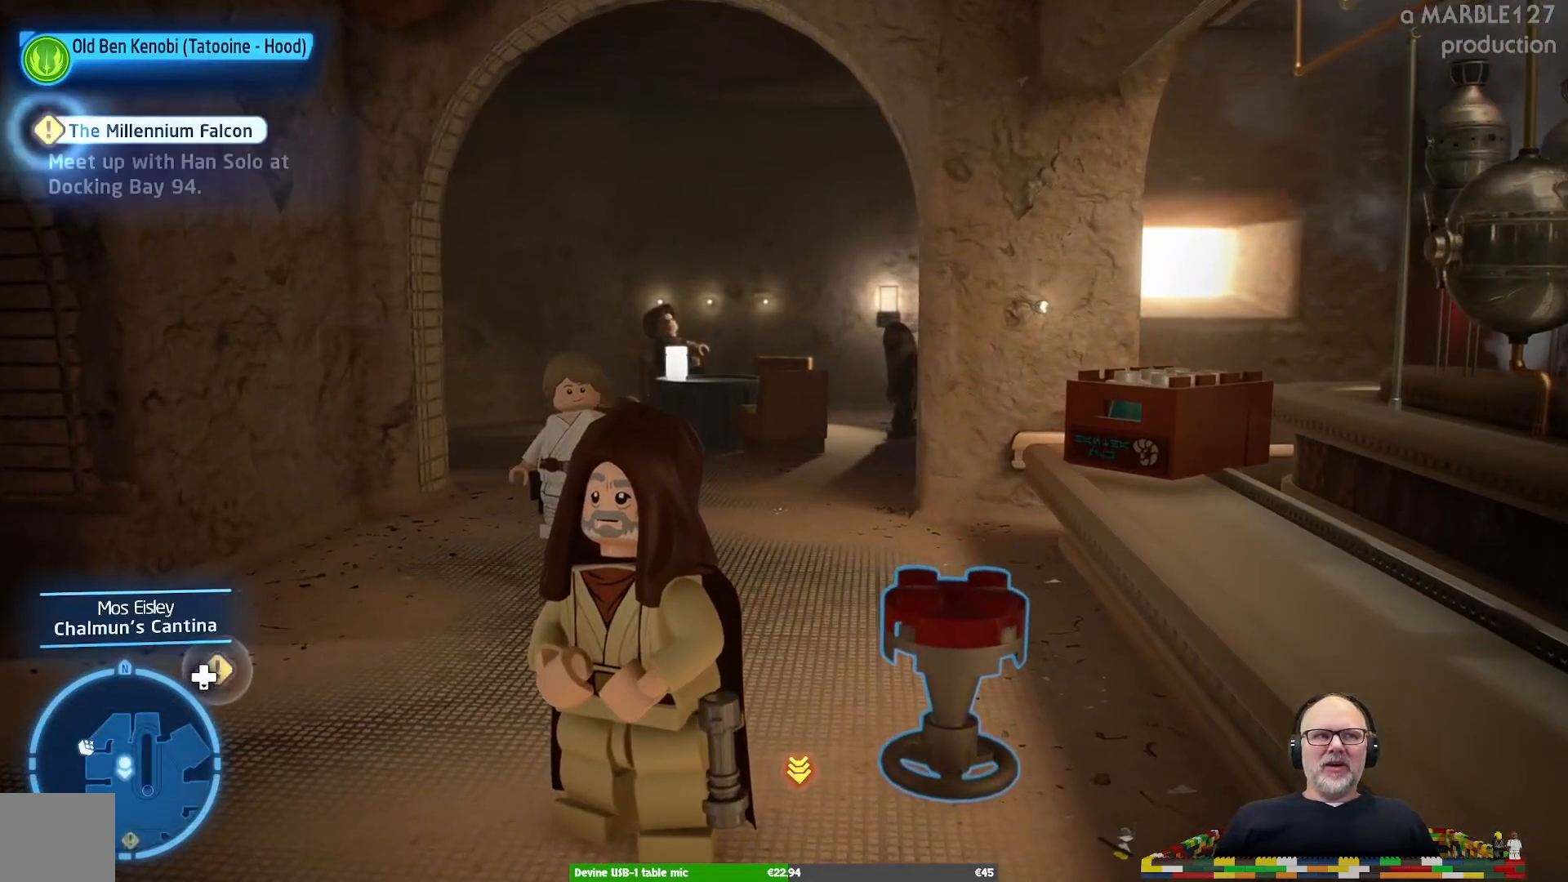
Gameplay with a controller (Xbox layout); each line is a JSON object with the inputs held at the frame after it. "events" lists button and stick changes between this image and that frame as [ms after this image, input, new state], when the widget could be followed in between. Not read: L2 L3 R2 R3.
{"buttons": [], "left_stick": "center", "right_stick": "center", "events": [[233, "right_stick", "left"], [433, "right_stick", "center"]]}
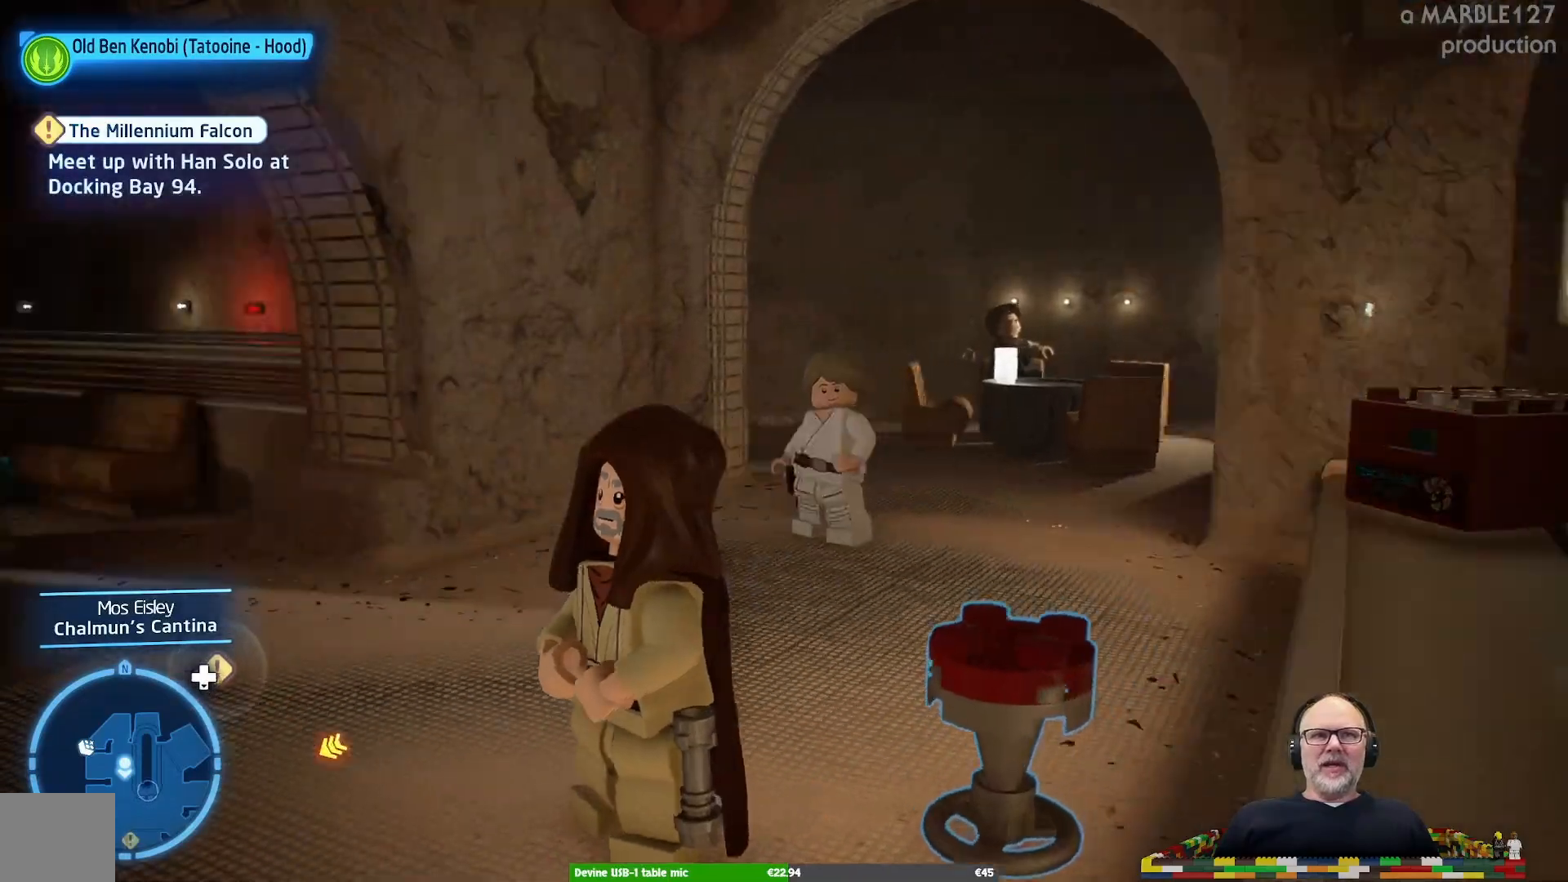
{"buttons": [], "left_stick": "center", "right_stick": "left"}
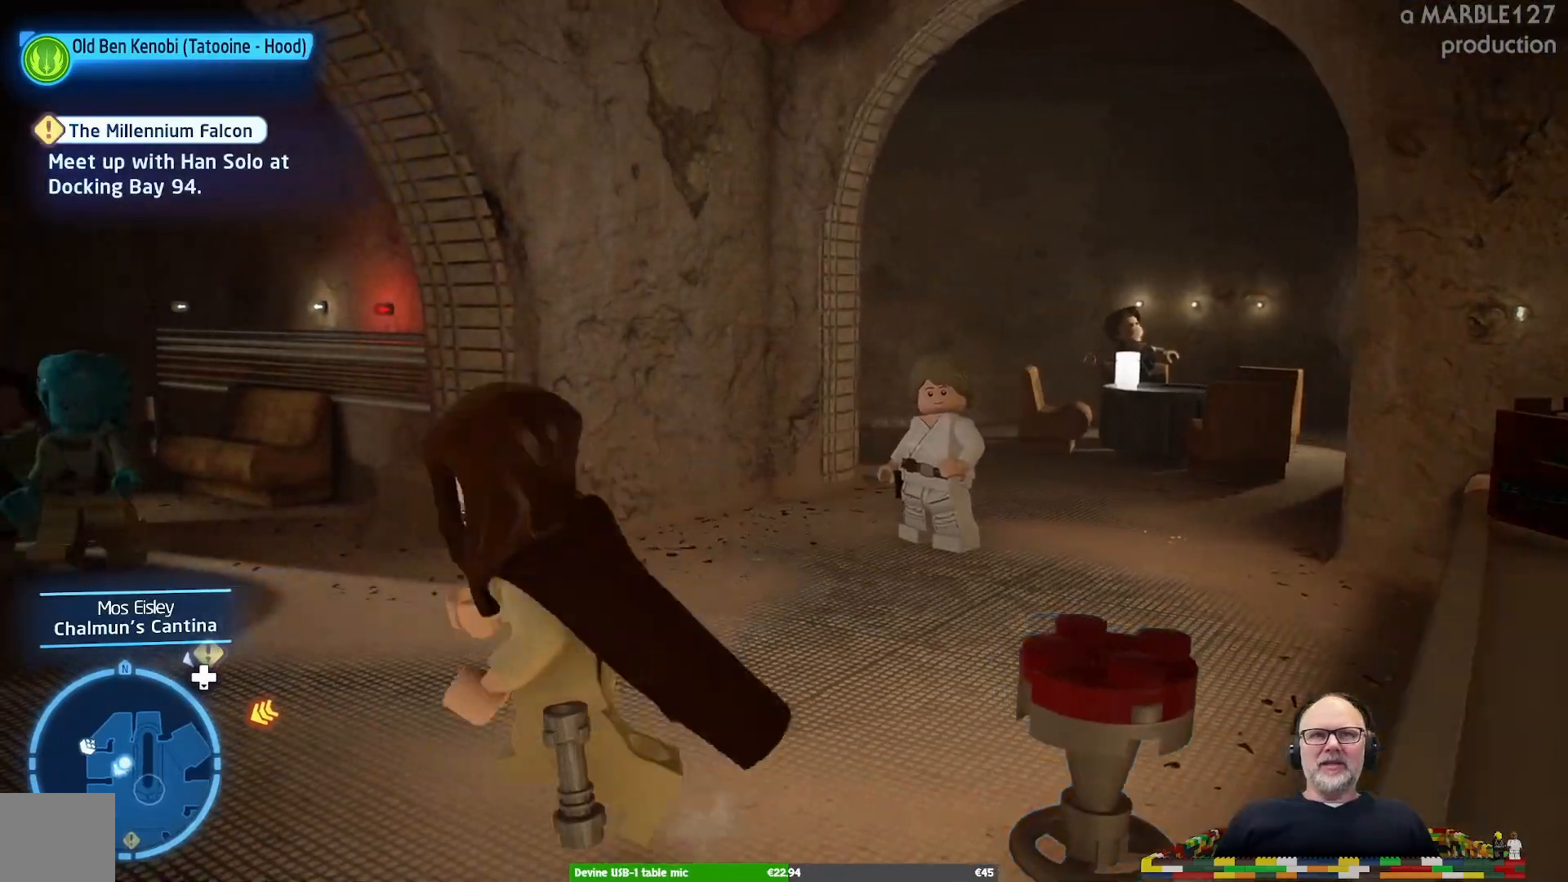
{"buttons": [], "left_stick": "center", "right_stick": "left", "events": []}
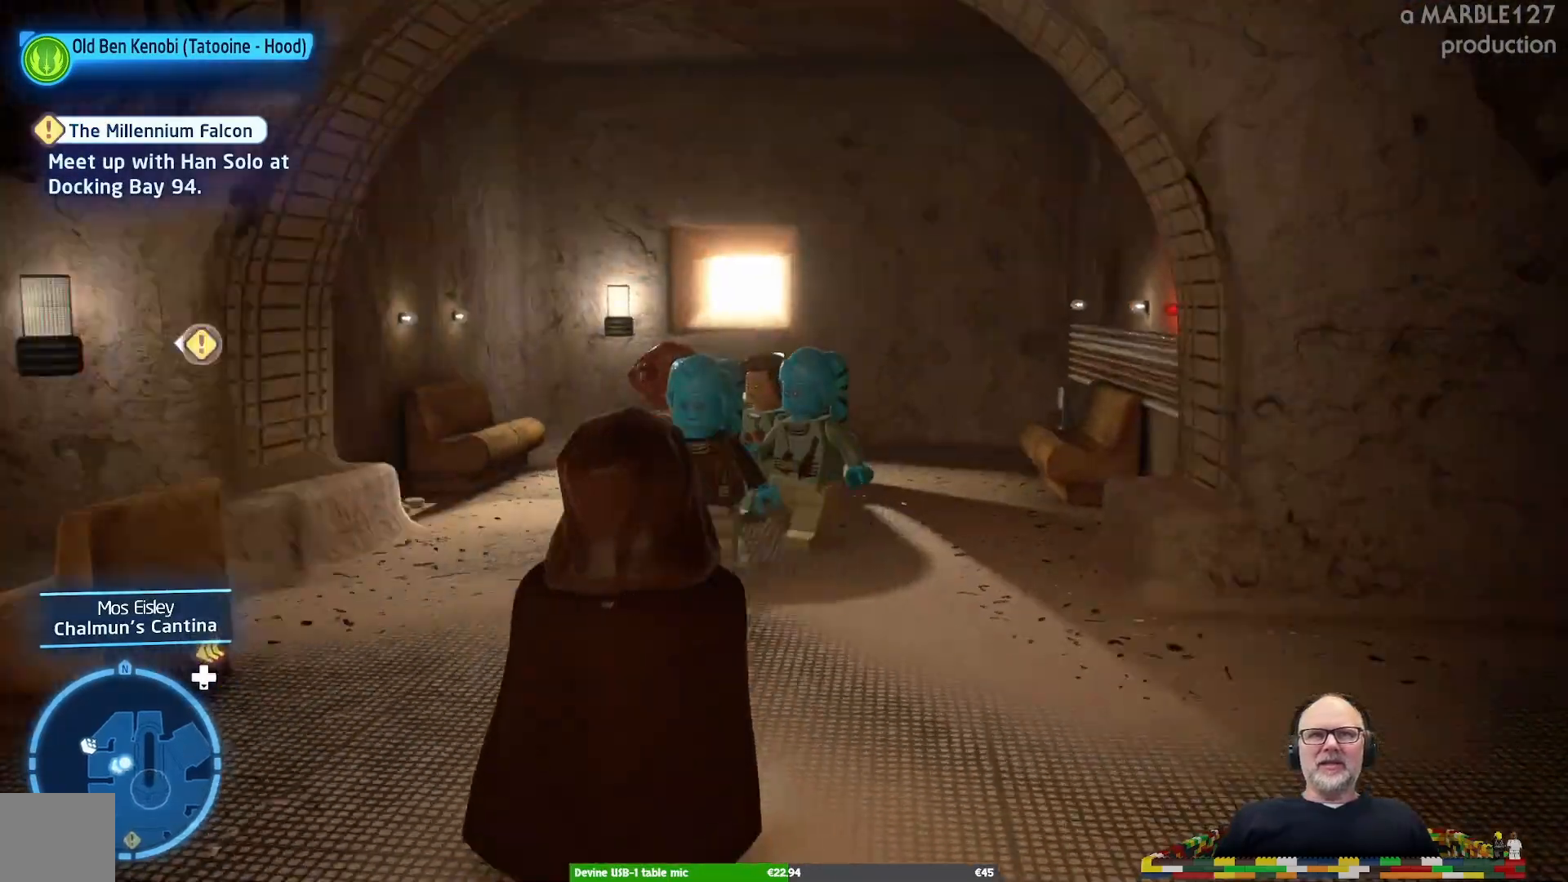
{"buttons": [], "left_stick": "up-left", "right_stick": "center", "events": [[33, "right_stick", "center"], [333, "left_stick", "up-left"]]}
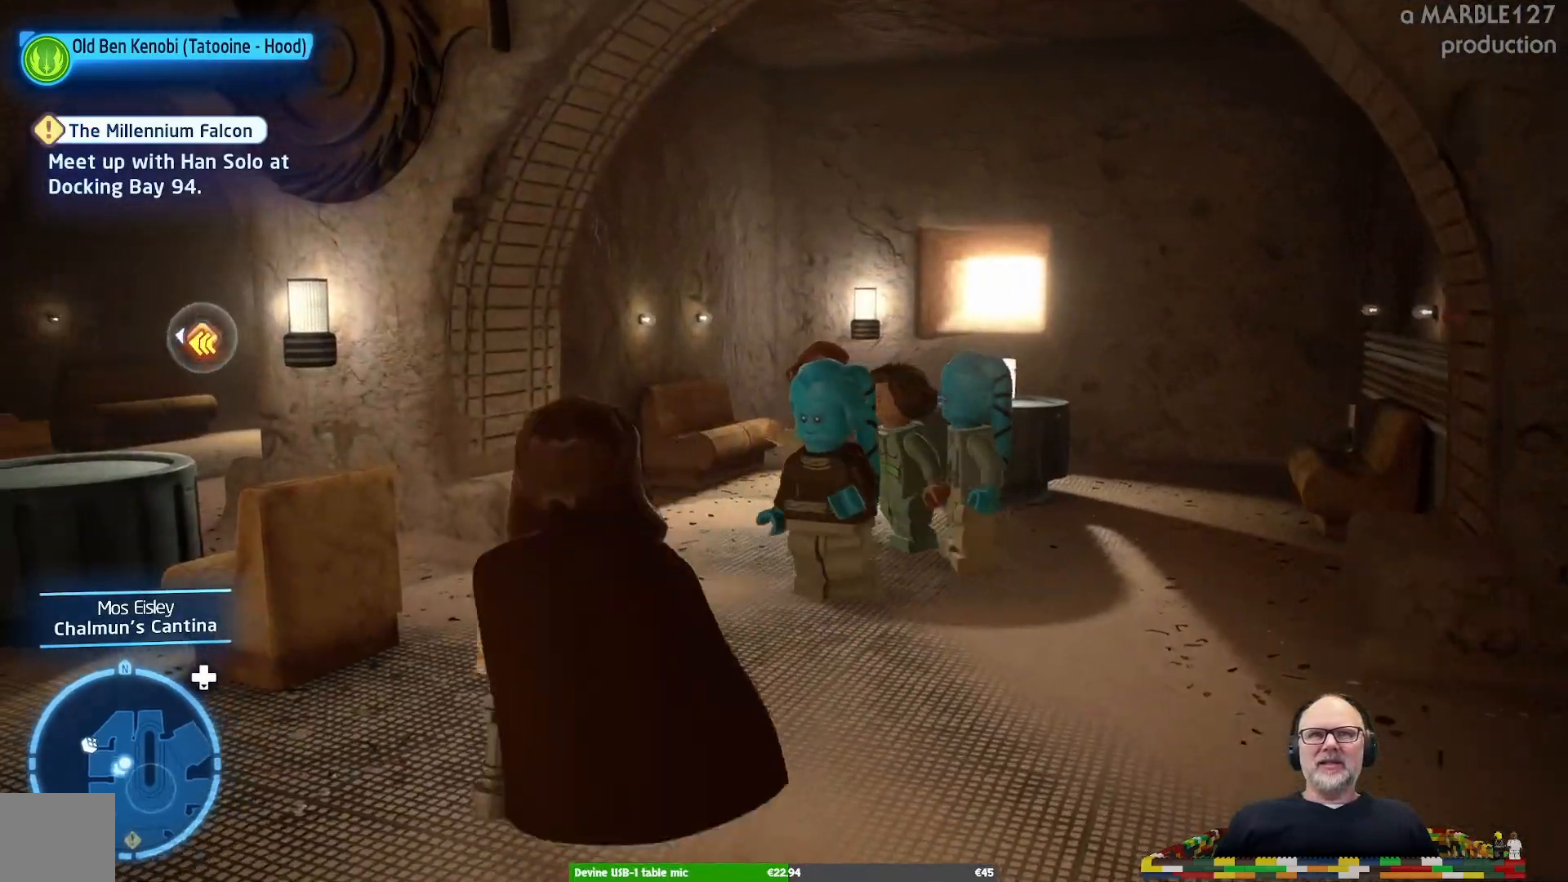
{"buttons": [], "left_stick": "center", "right_stick": "left", "events": [[33, "left_stick", "center"], [167, "right_stick", "left"]]}
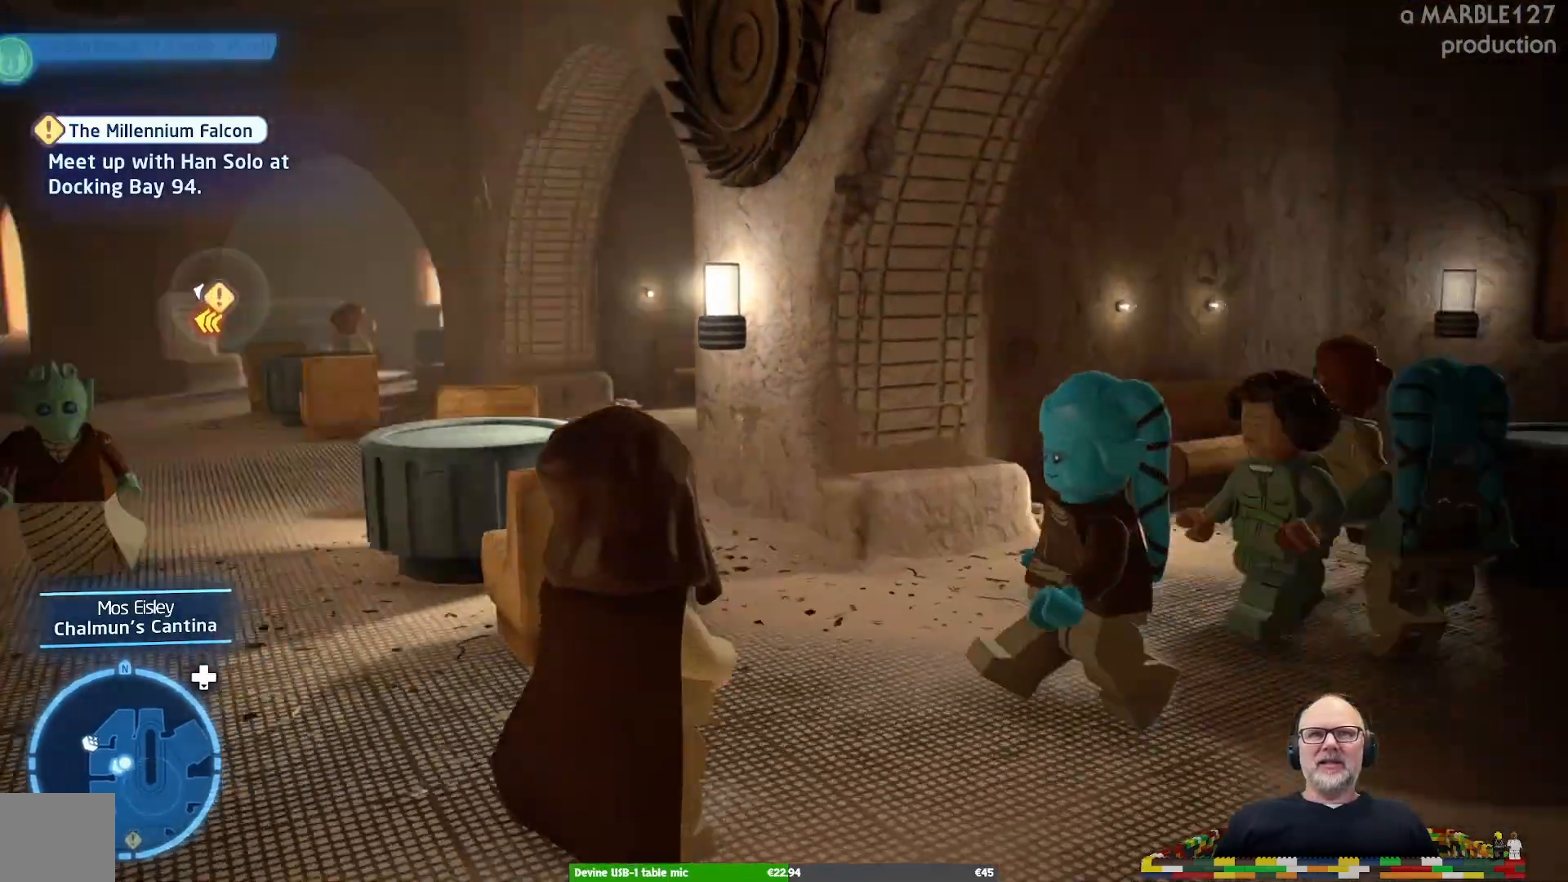
{"buttons": [], "left_stick": "up-left", "right_stick": "center", "events": [[33, "right_stick", "center"], [167, "left_stick", "left"], [233, "left_stick", "up-left"]]}
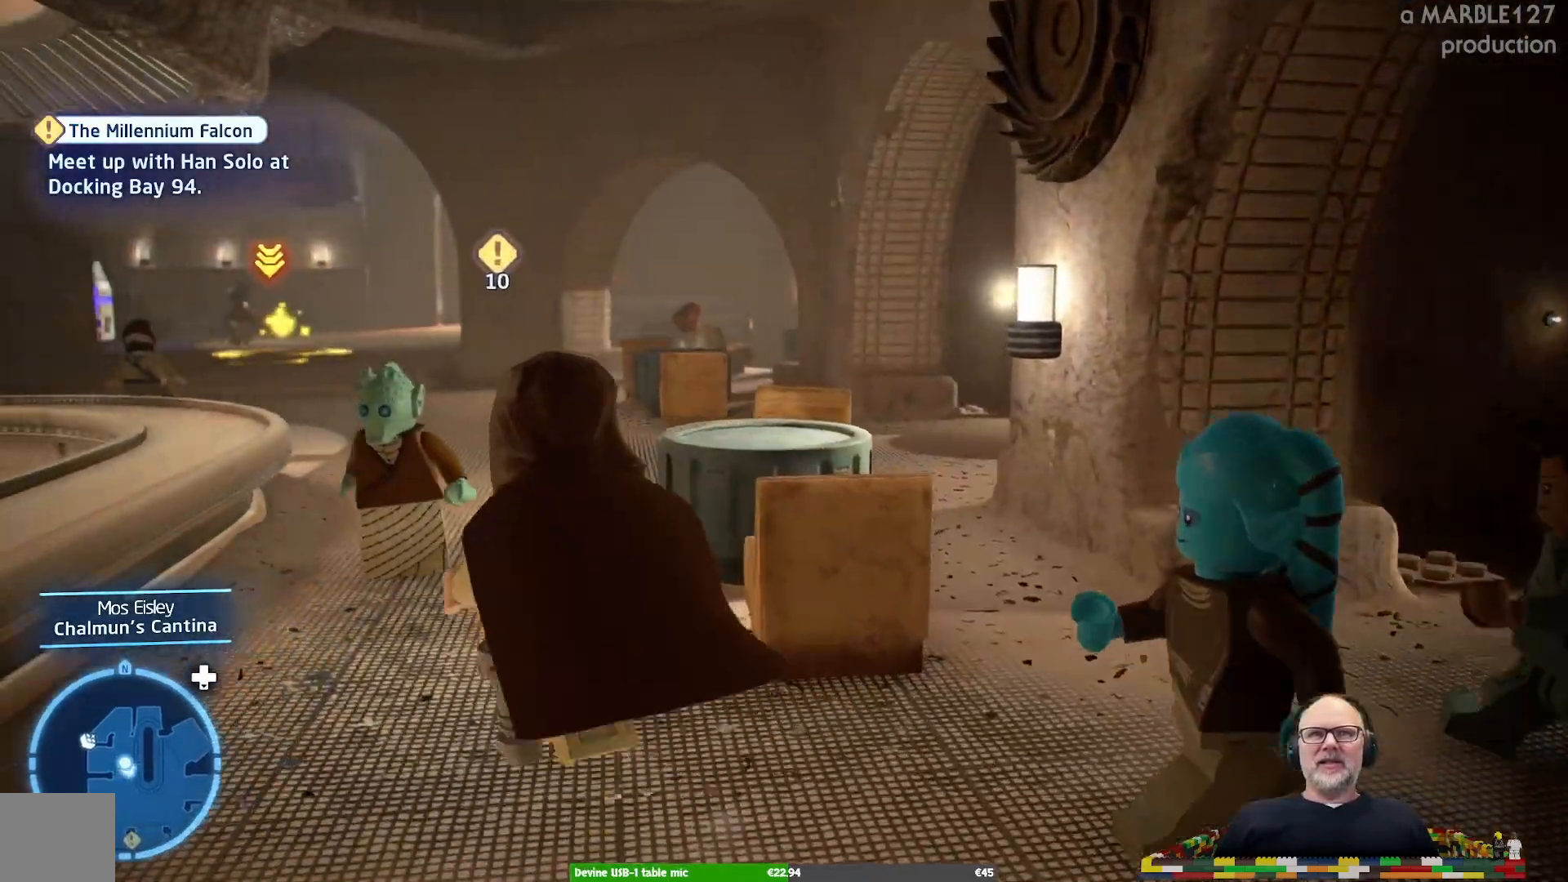
{"buttons": [], "left_stick": "up-left", "right_stick": "center", "events": [[33, "left_stick", "up"], [433, "left_stick", "up-left"]]}
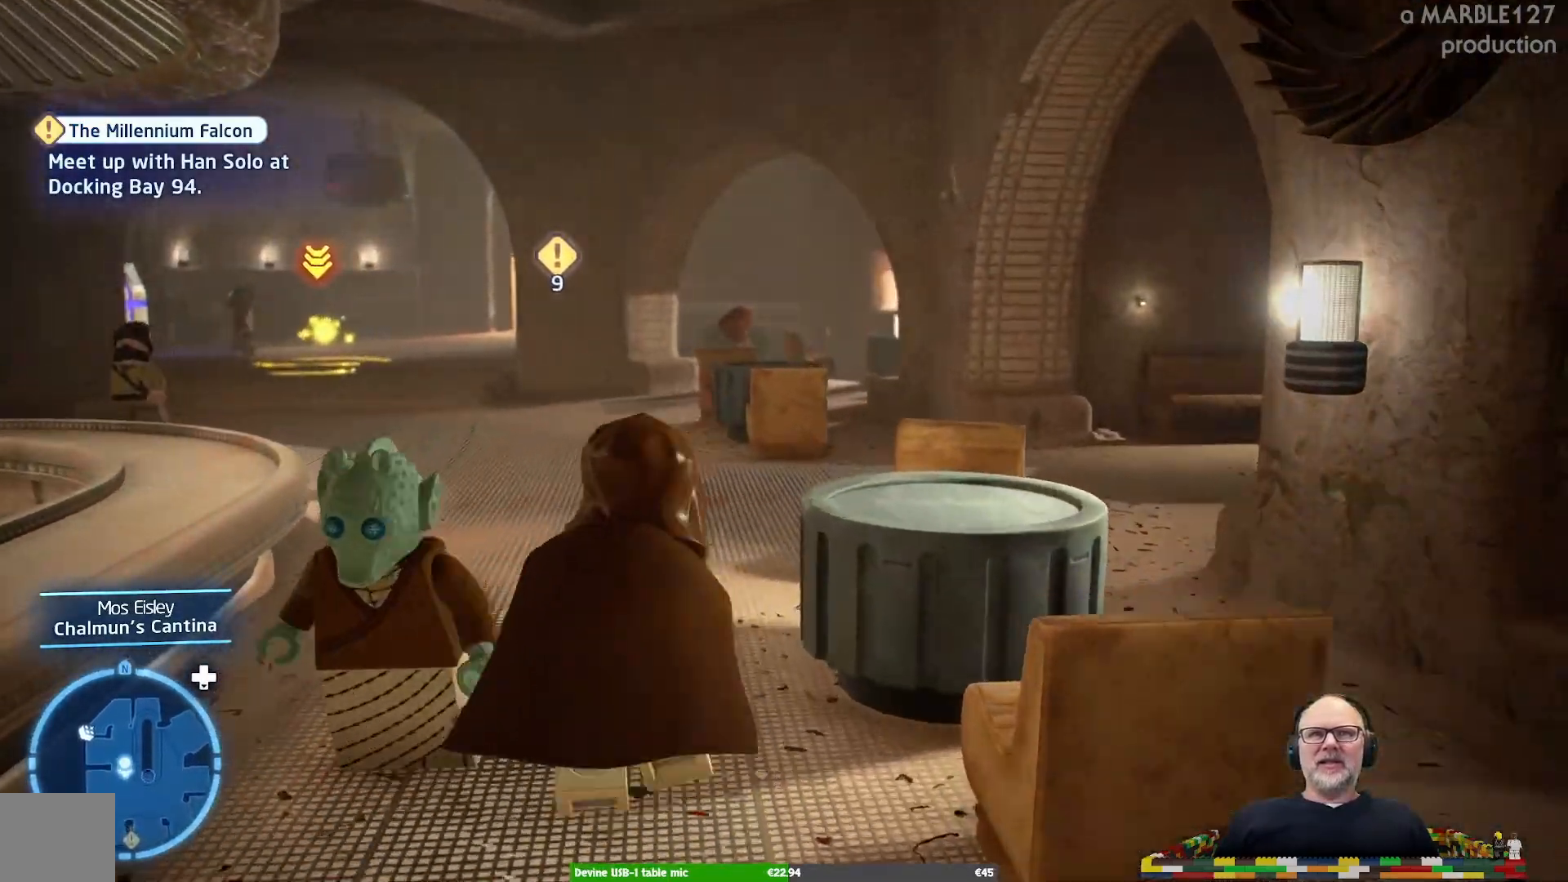
{"buttons": [], "left_stick": "up", "right_stick": "center", "events": [[100, "right_stick", "left"], [267, "left_stick", "up"], [300, "right_stick", "center"]]}
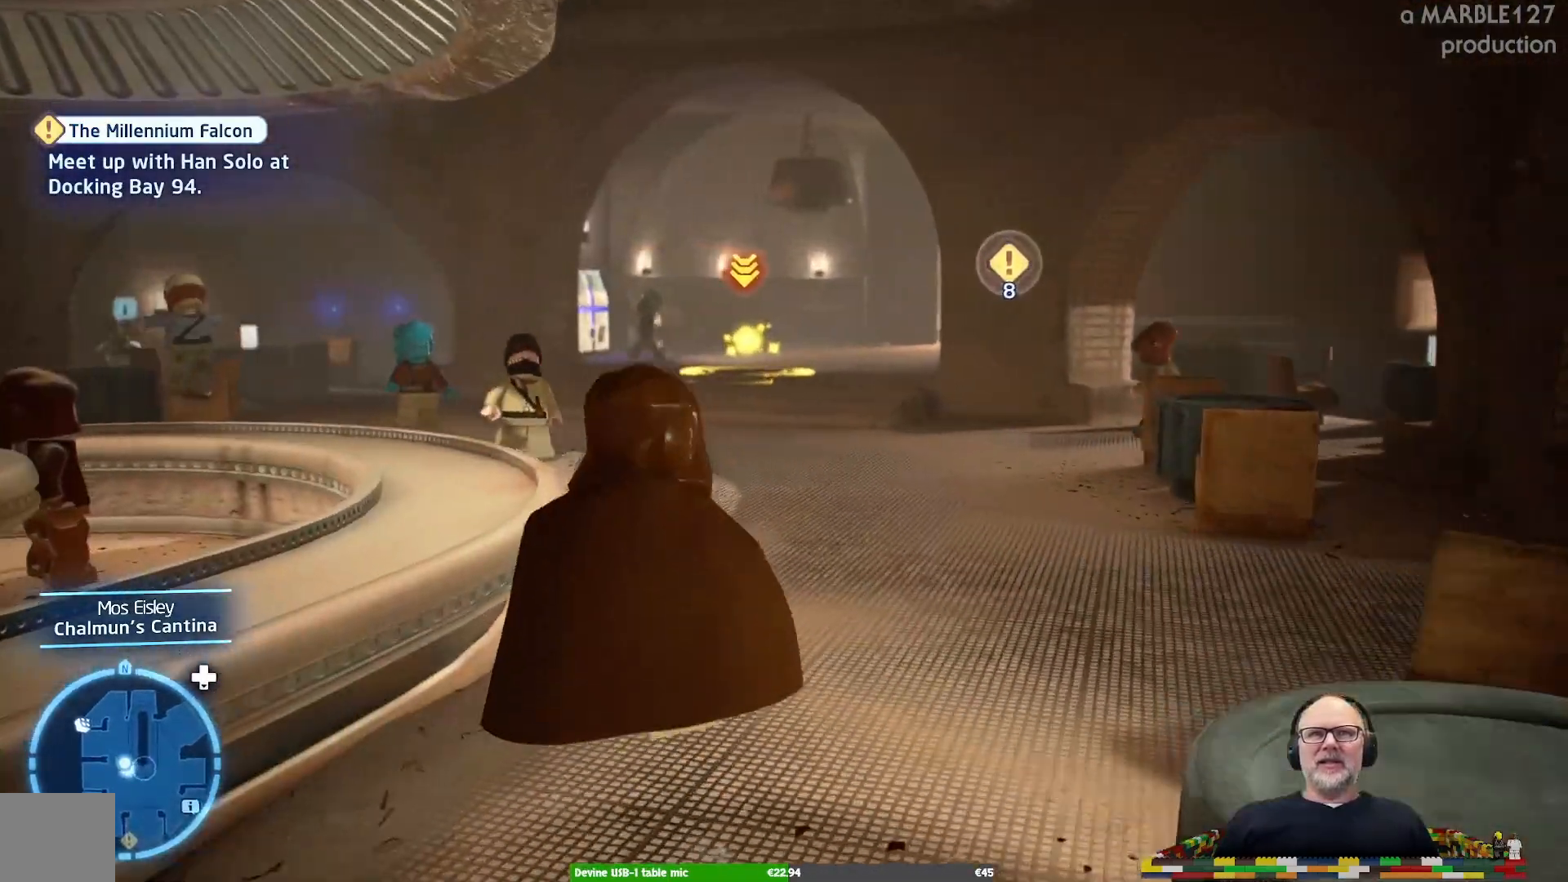
{"buttons": [], "left_stick": "up", "right_stick": "center", "events": []}
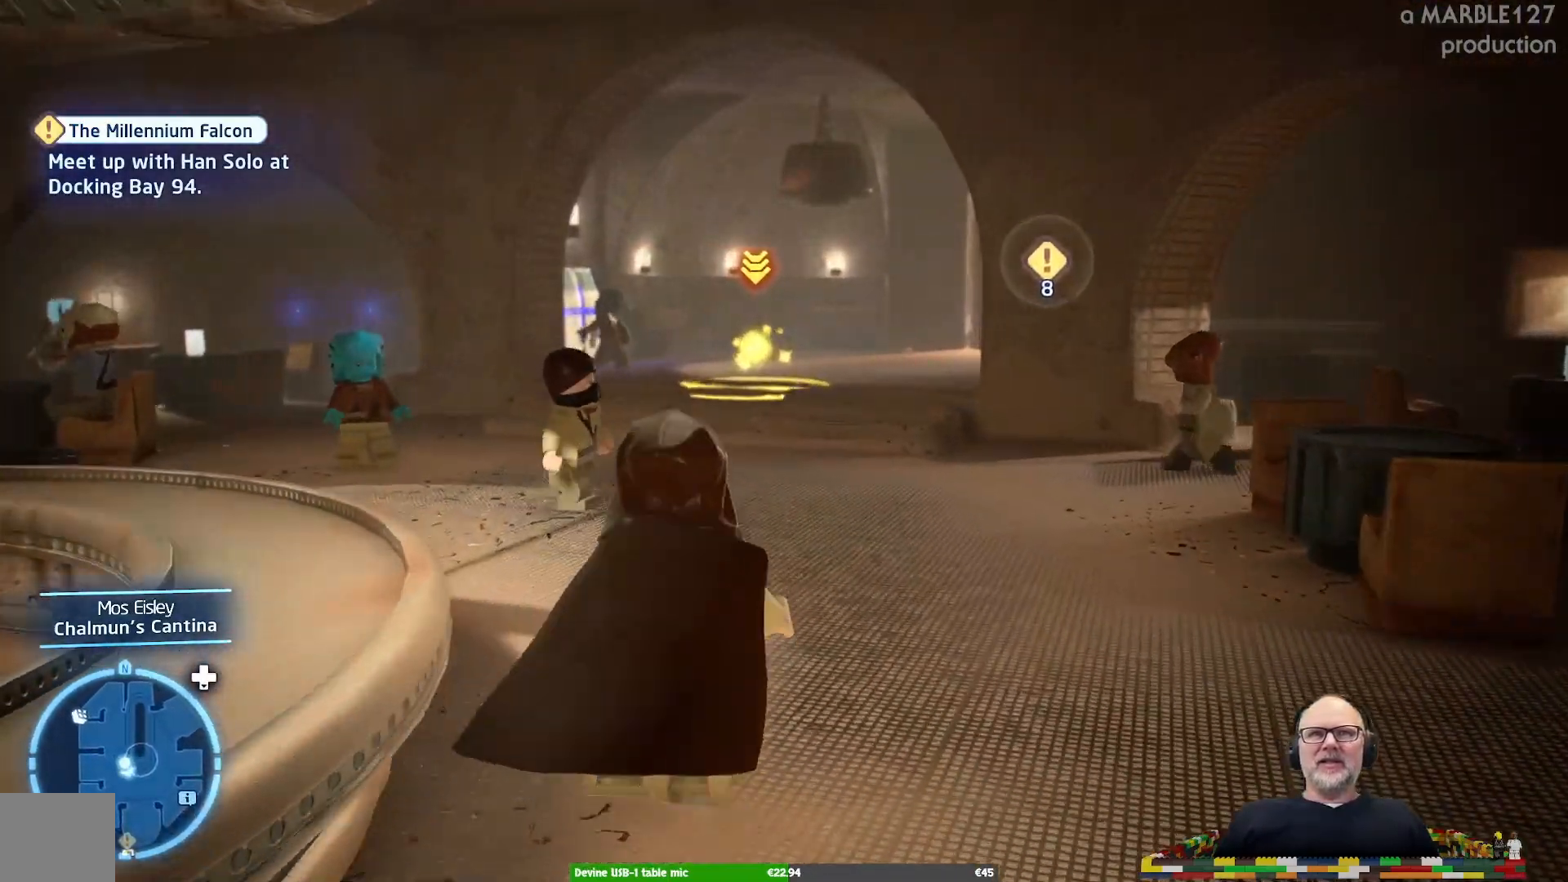
{"buttons": [], "left_stick": "up", "right_stick": "center", "events": [[33, "left_stick", "up-right"], [167, "left_stick", "up"]]}
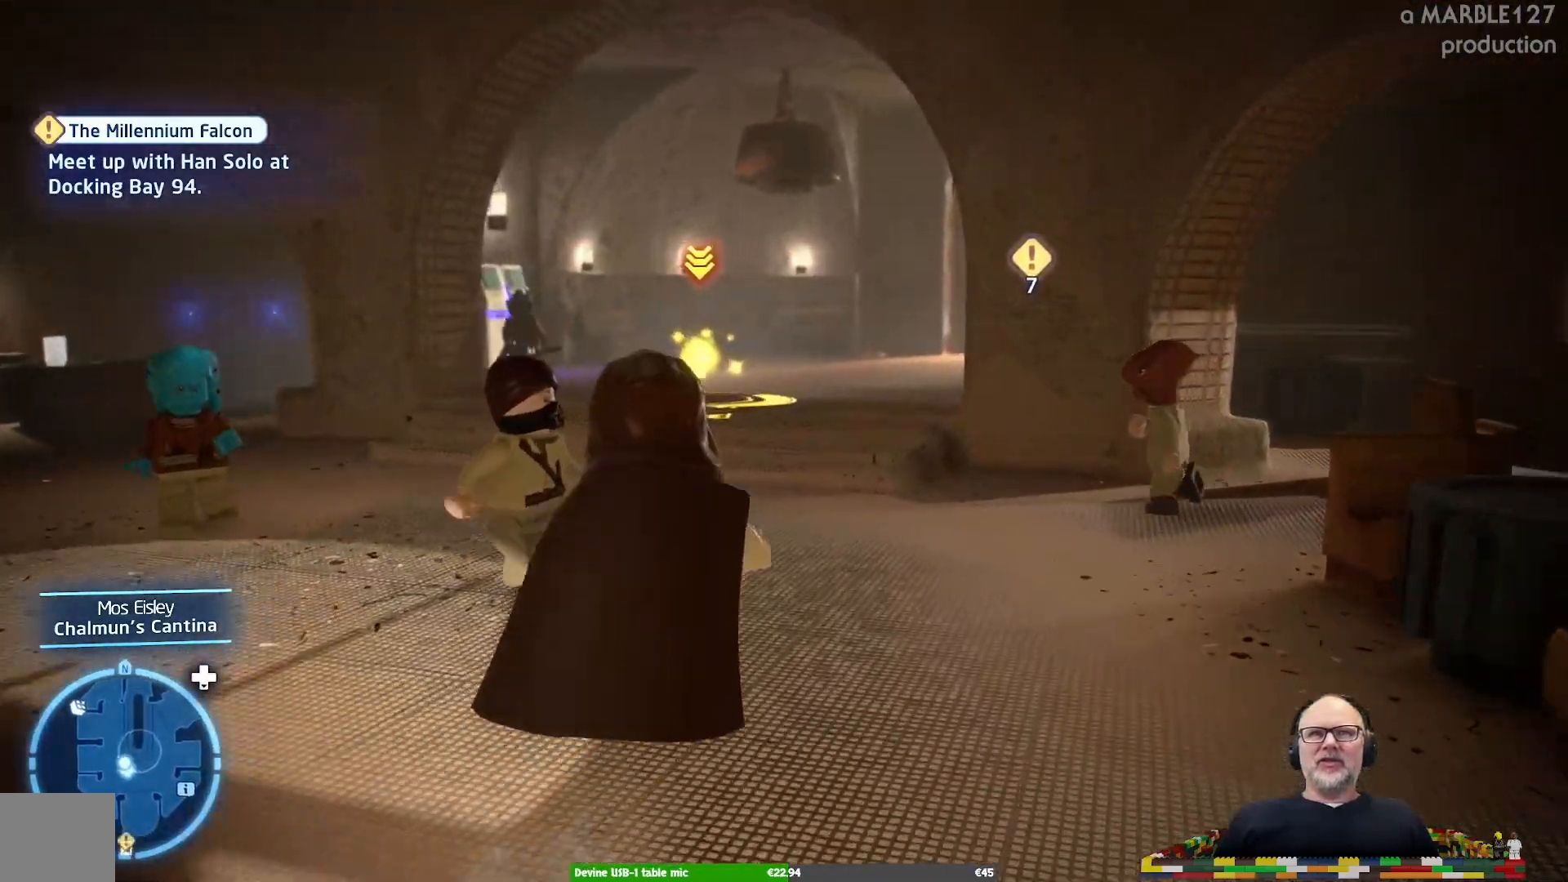
{"buttons": [], "left_stick": "up", "right_stick": "center", "events": []}
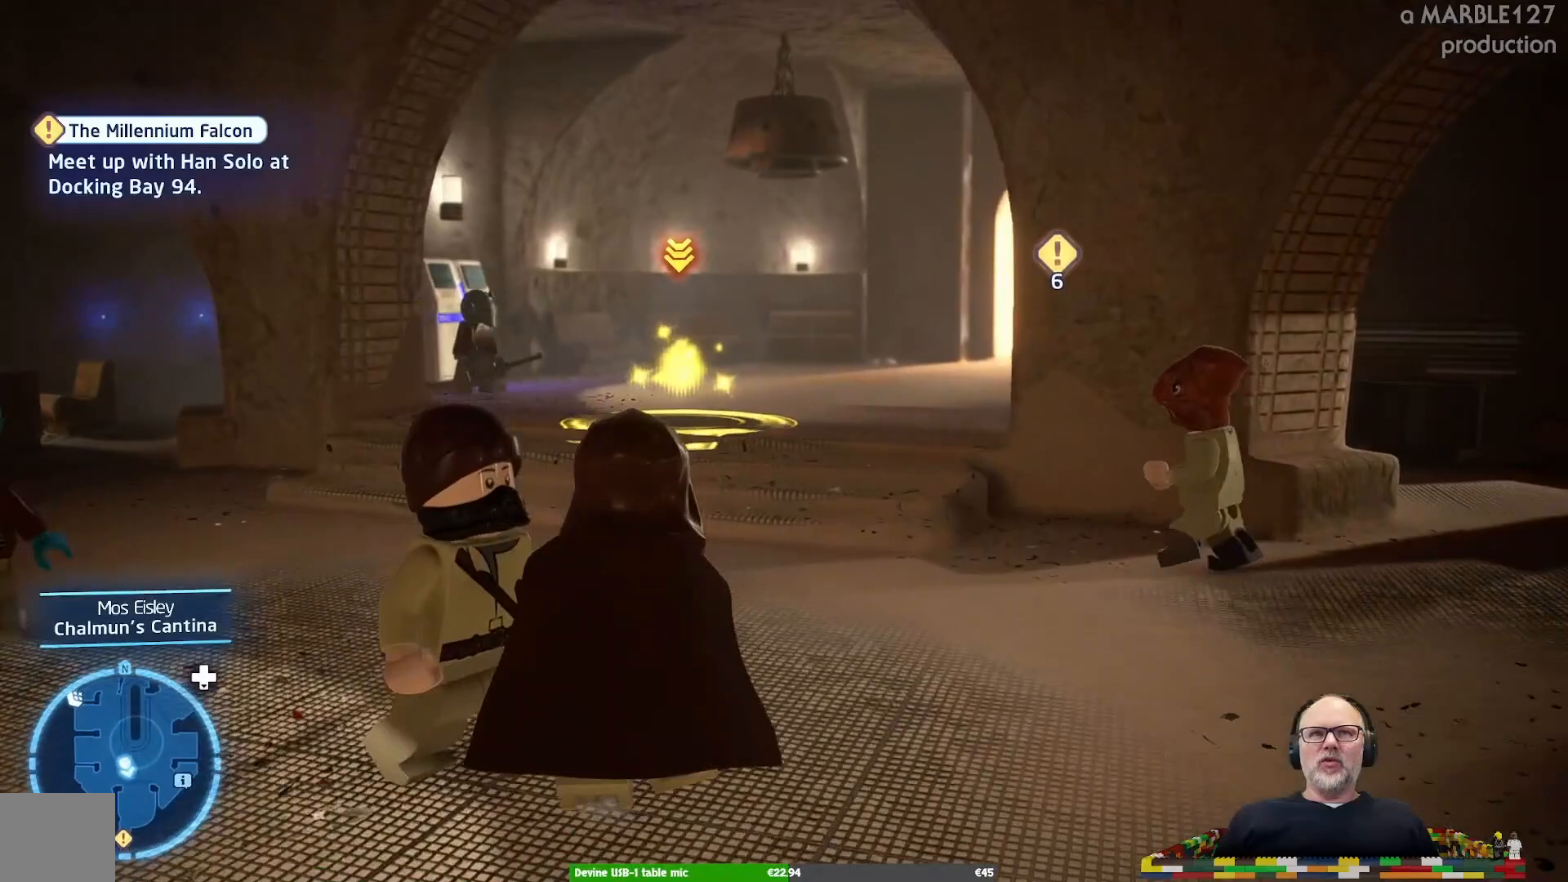
{"buttons": [], "left_stick": "up", "right_stick": "center", "events": []}
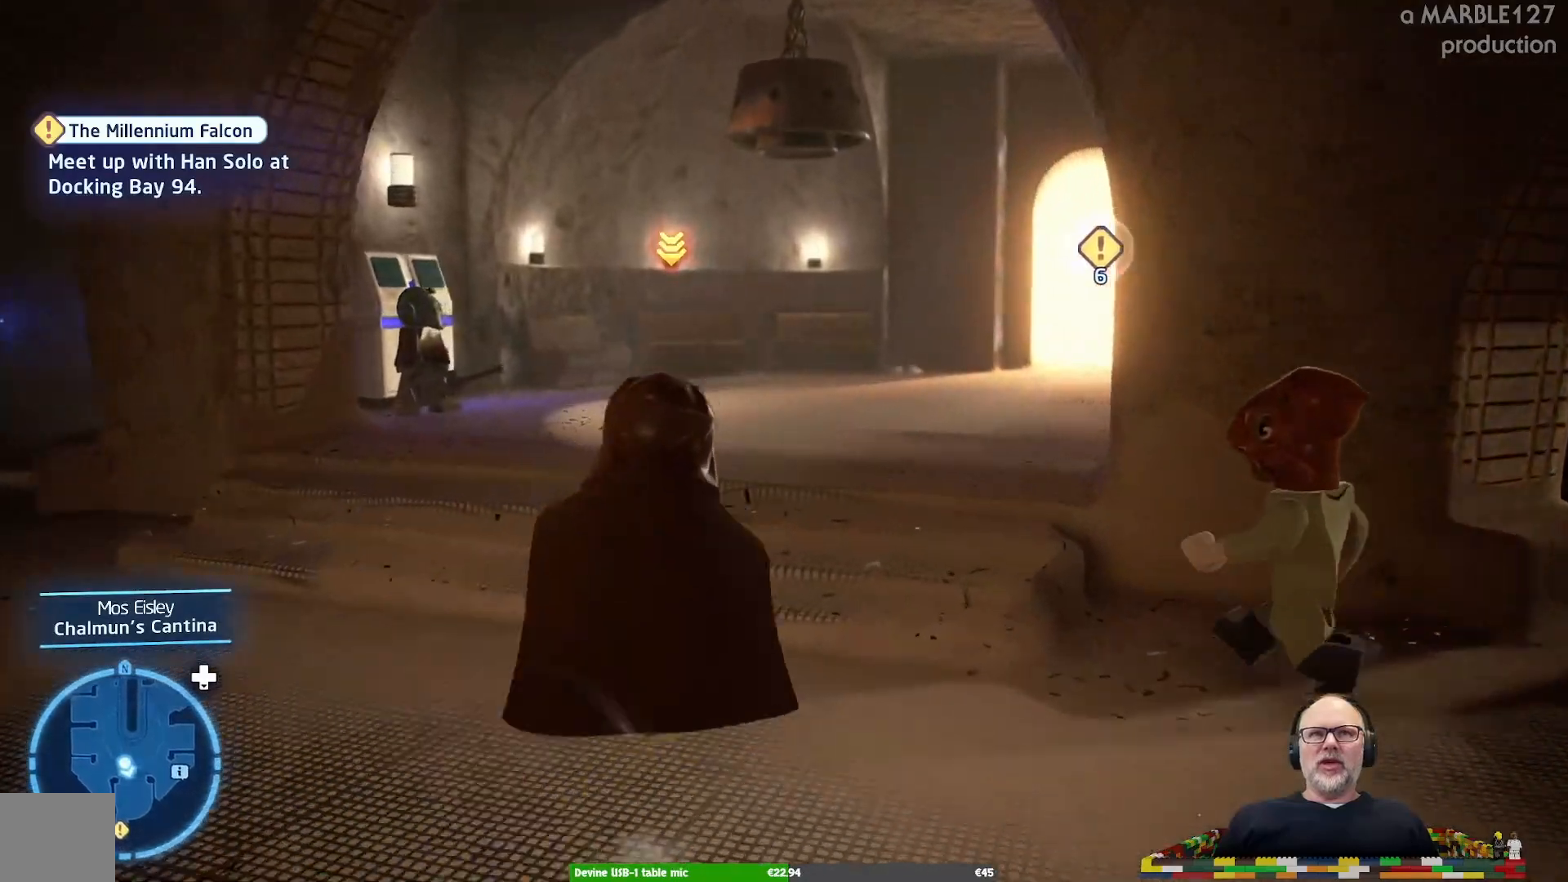
{"buttons": [], "left_stick": "up", "right_stick": "center", "events": [[33, "A", "down"], [133, "A", "up"]]}
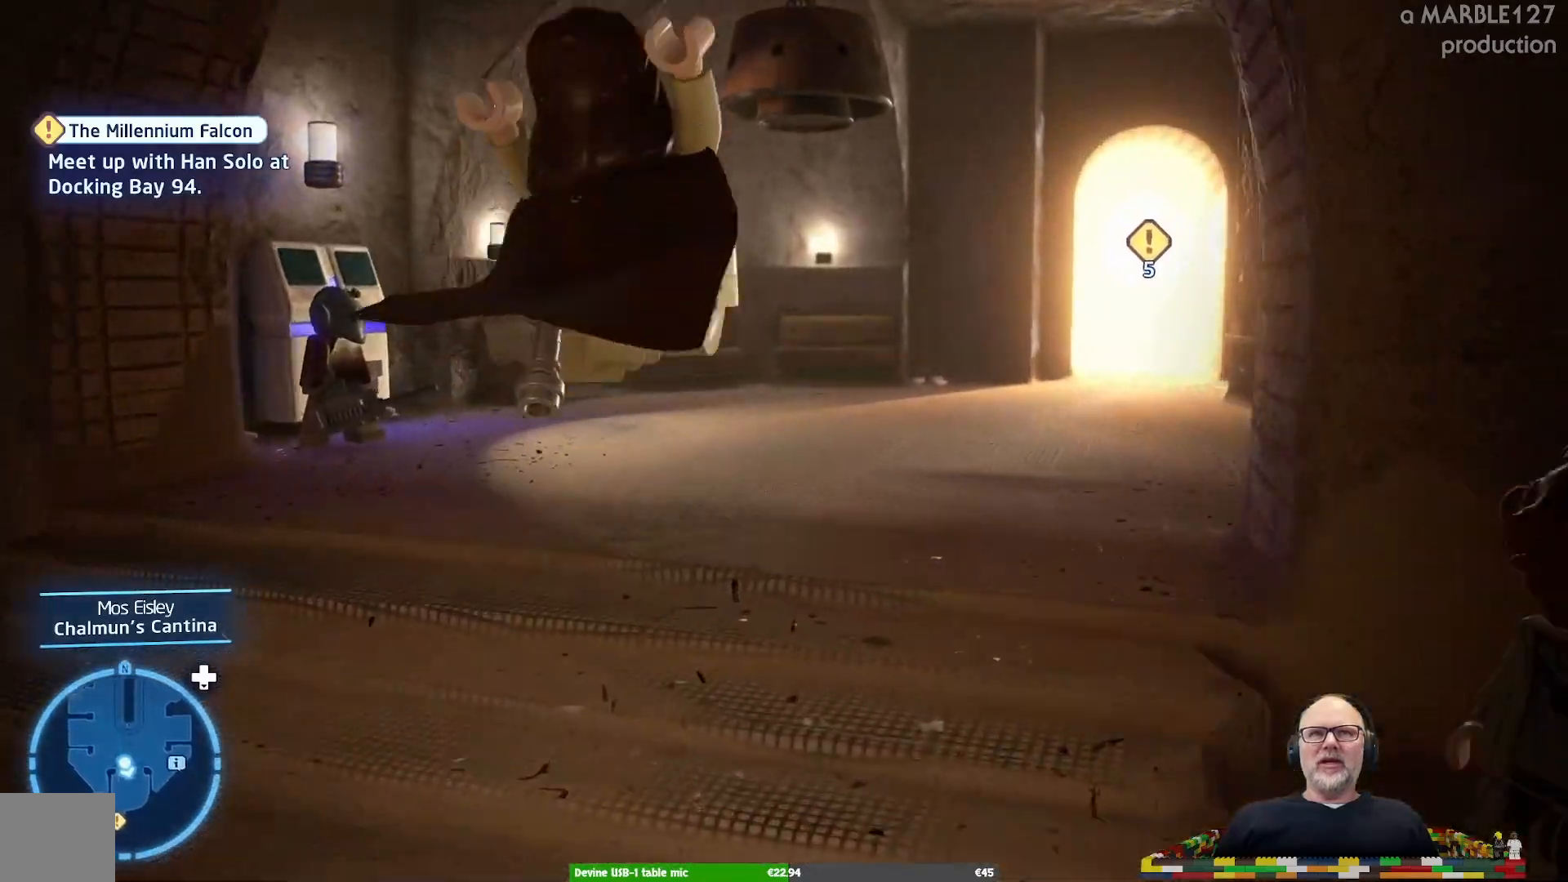
{"buttons": [], "left_stick": "up", "right_stick": "center", "events": [[233, "left_stick", "up-right"], [433, "left_stick", "up"]]}
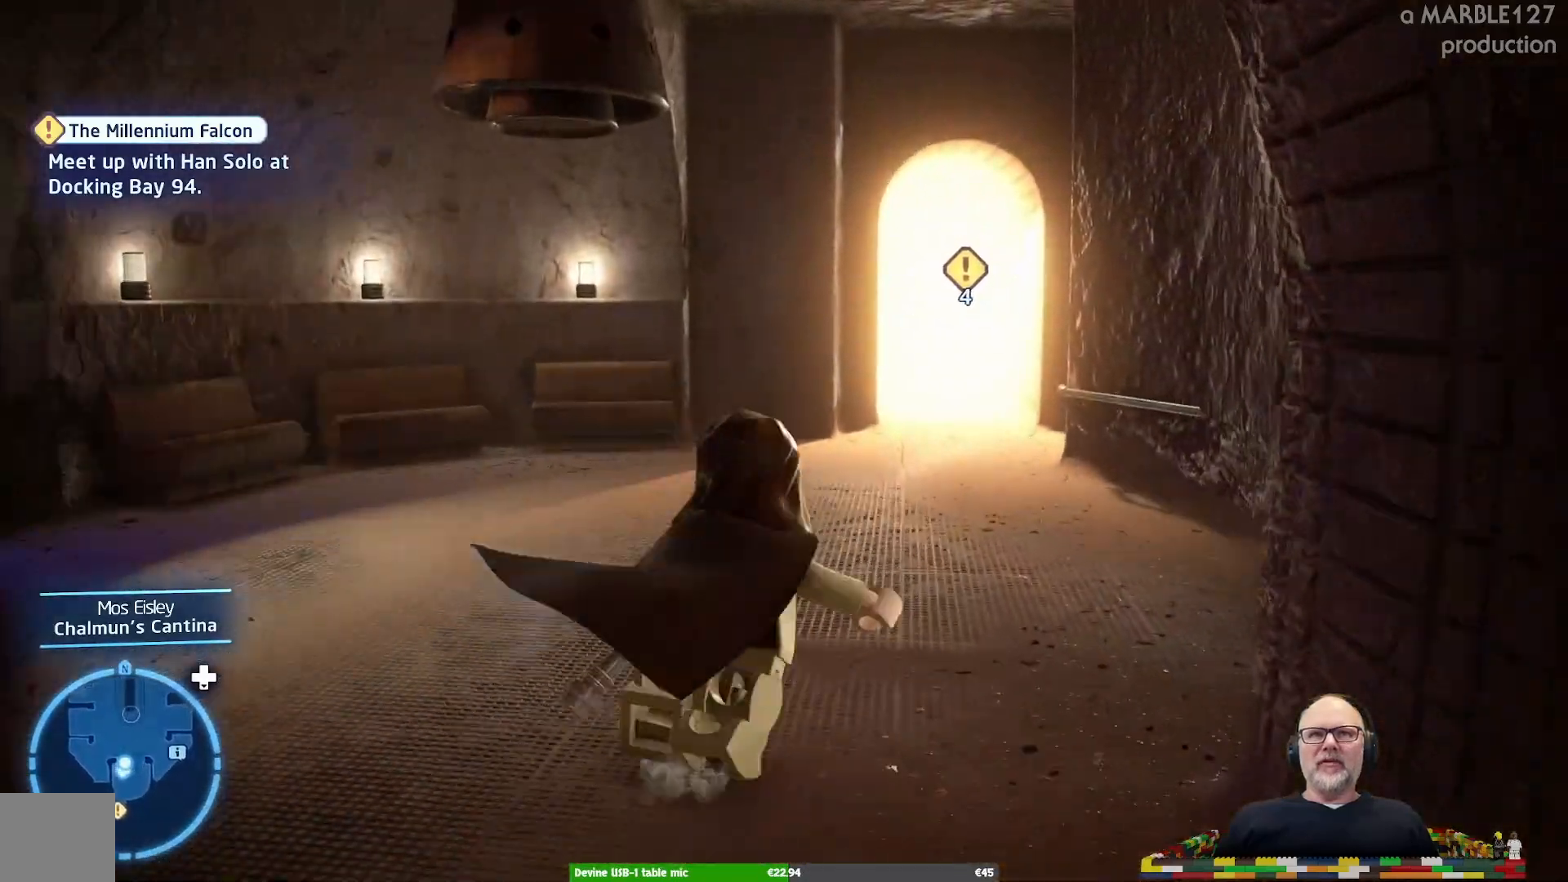
{"buttons": [], "left_stick": "up-right", "right_stick": "center", "events": [[333, "left_stick", "up-right"]]}
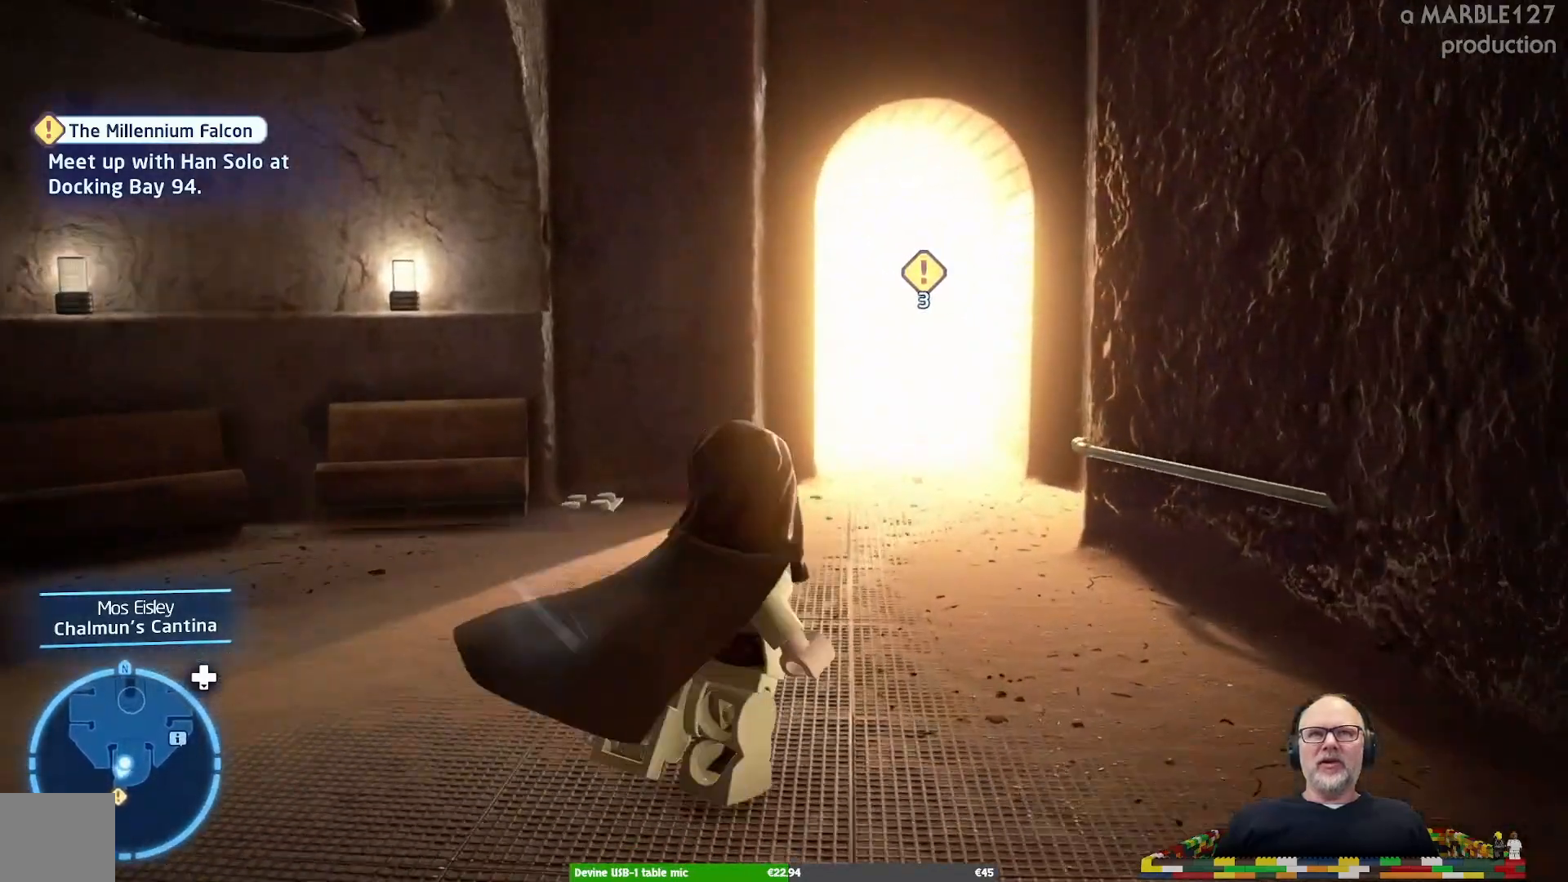
{"buttons": [], "left_stick": "up", "right_stick": "center", "events": [[33, "left_stick", "up"]]}
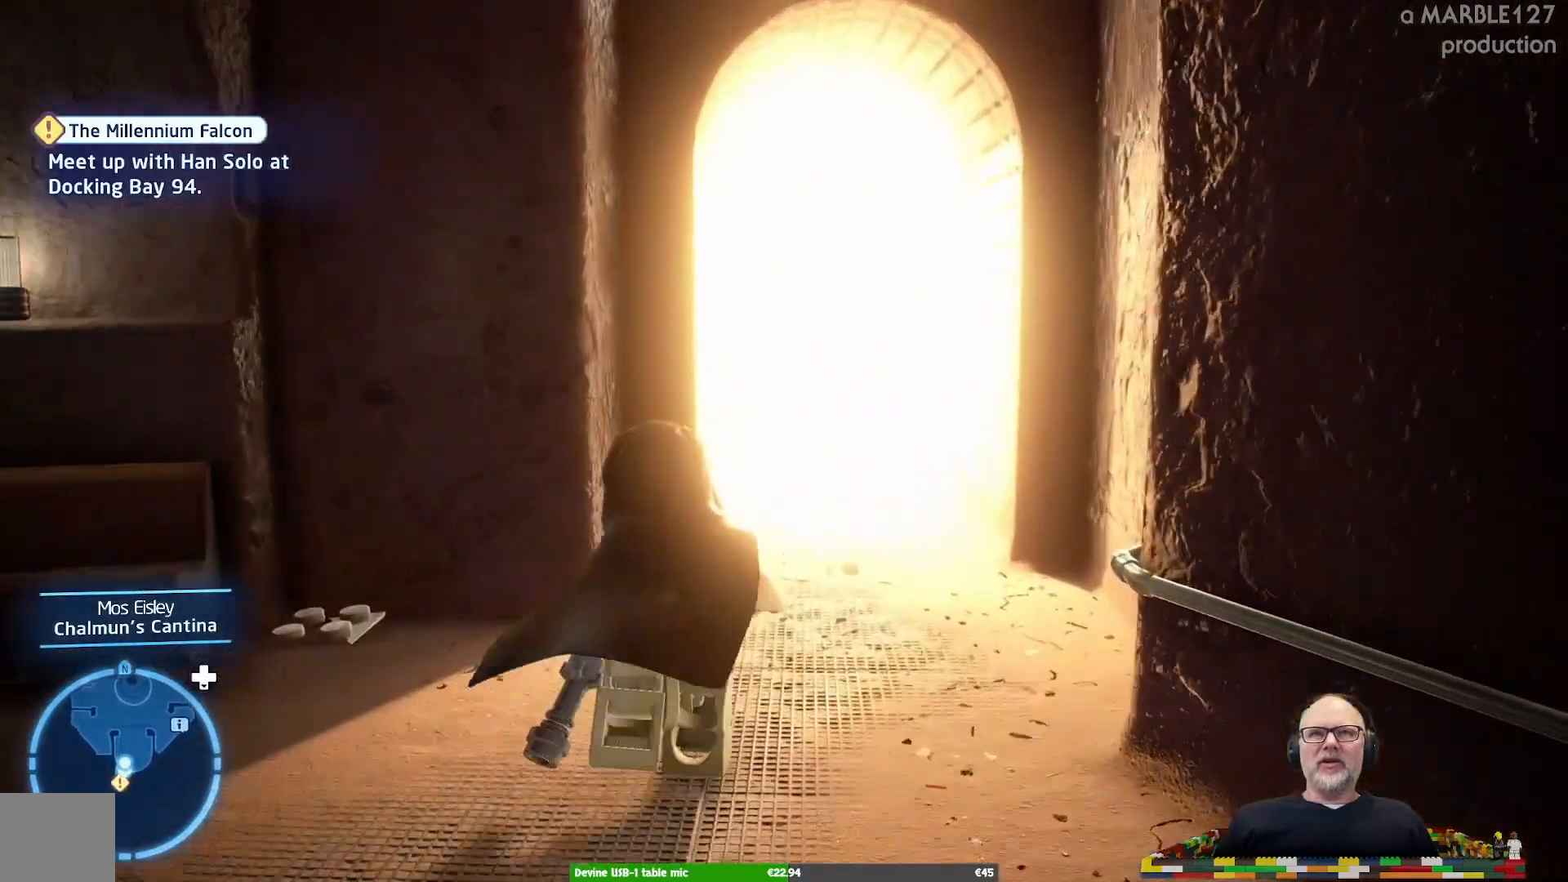
{"buttons": [], "left_stick": "up", "right_stick": "center", "events": []}
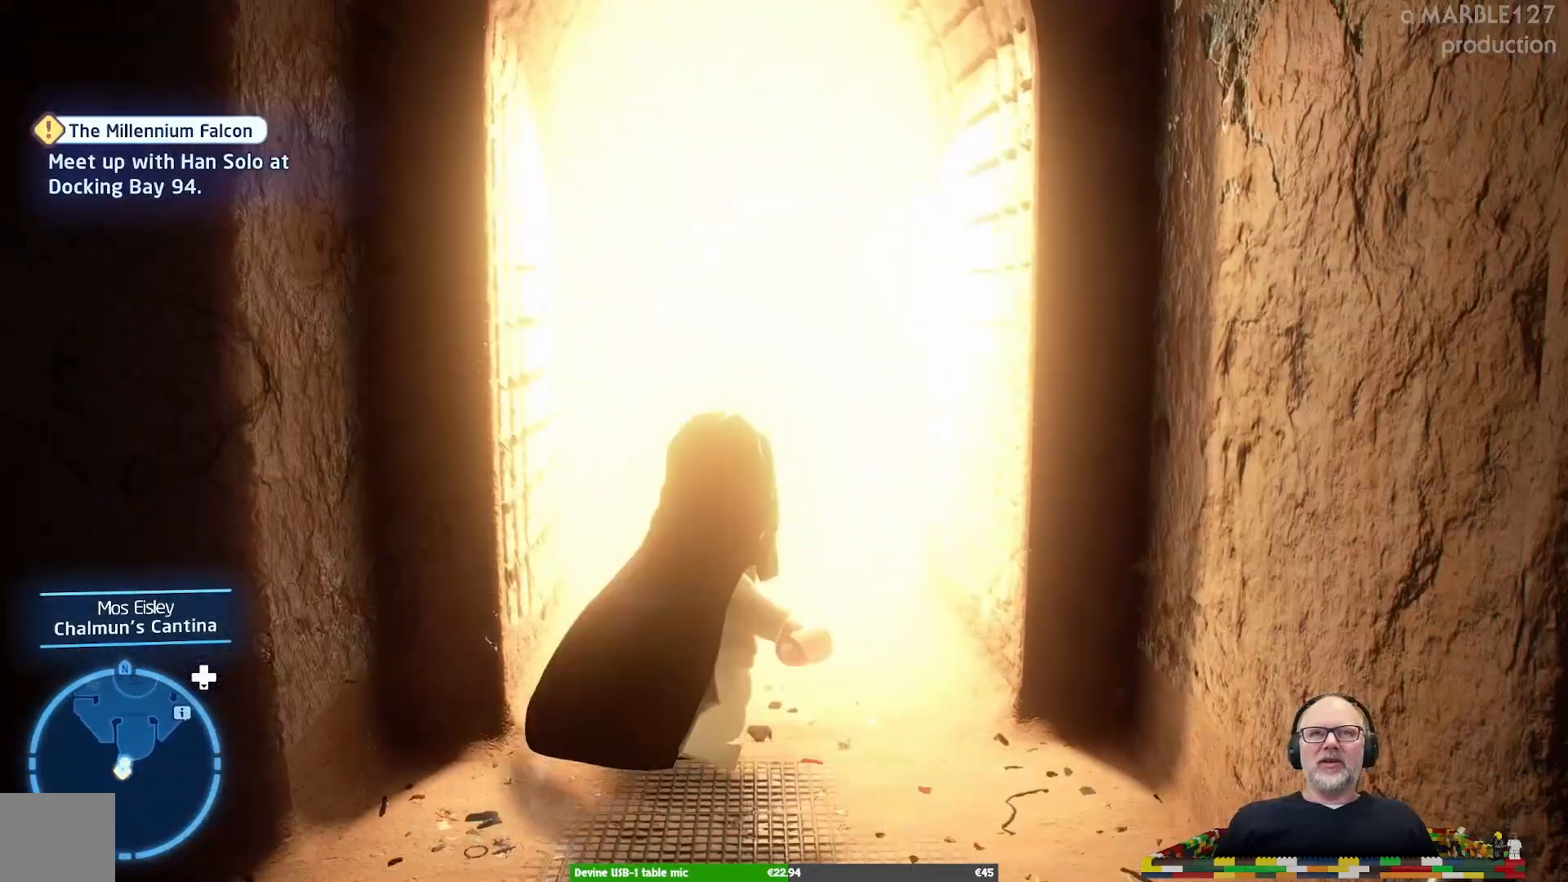
{"buttons": [], "left_stick": "center", "right_stick": "center", "events": [[500, "left_stick", "center"]]}
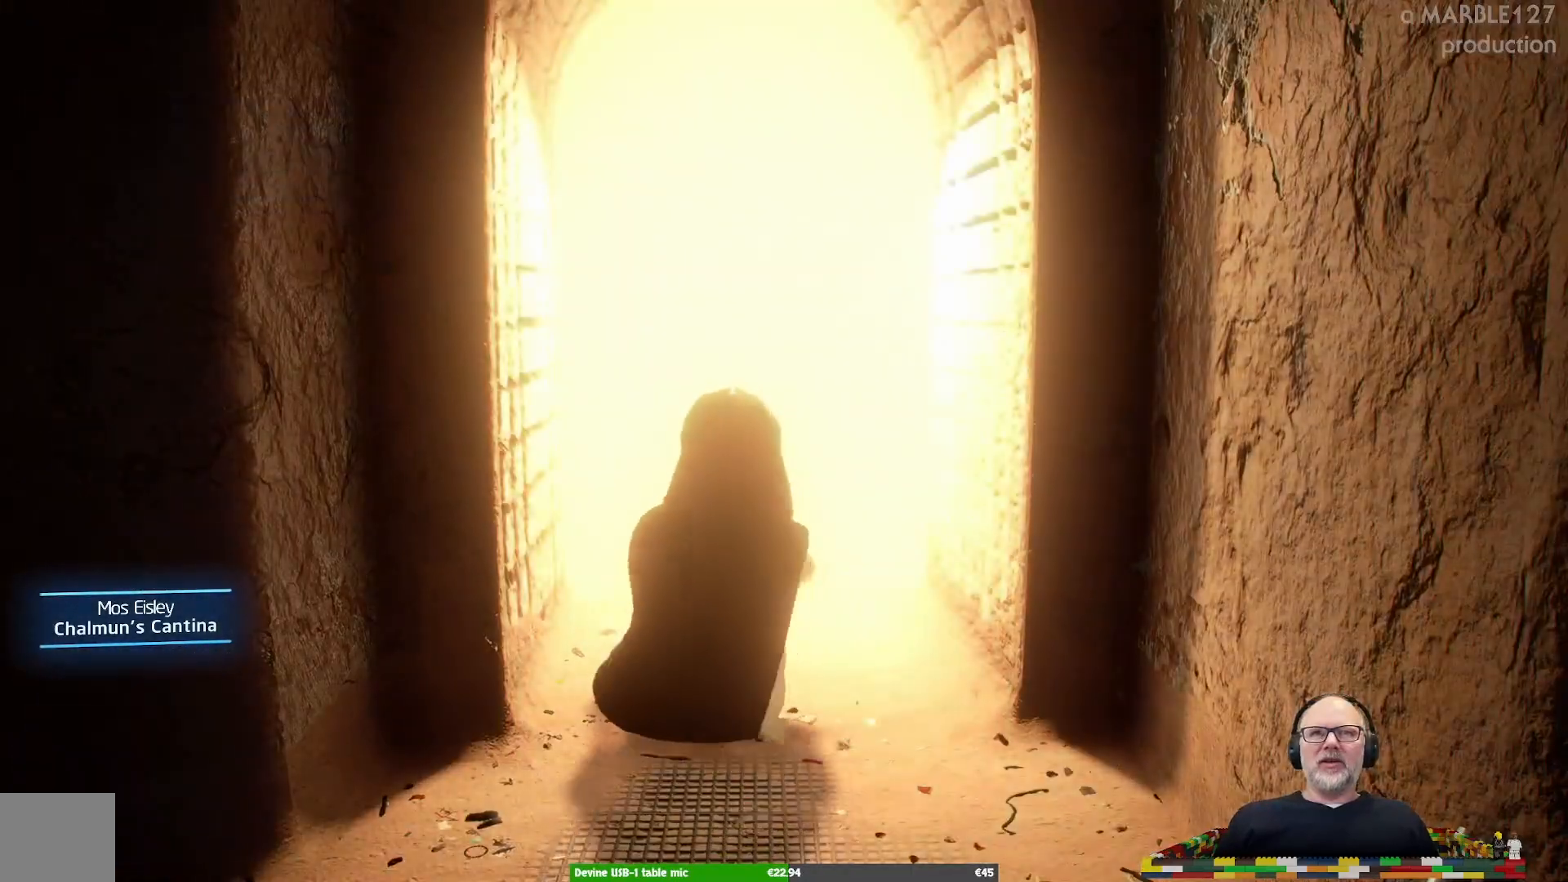
{"buttons": [], "left_stick": "center", "right_stick": "center", "events": []}
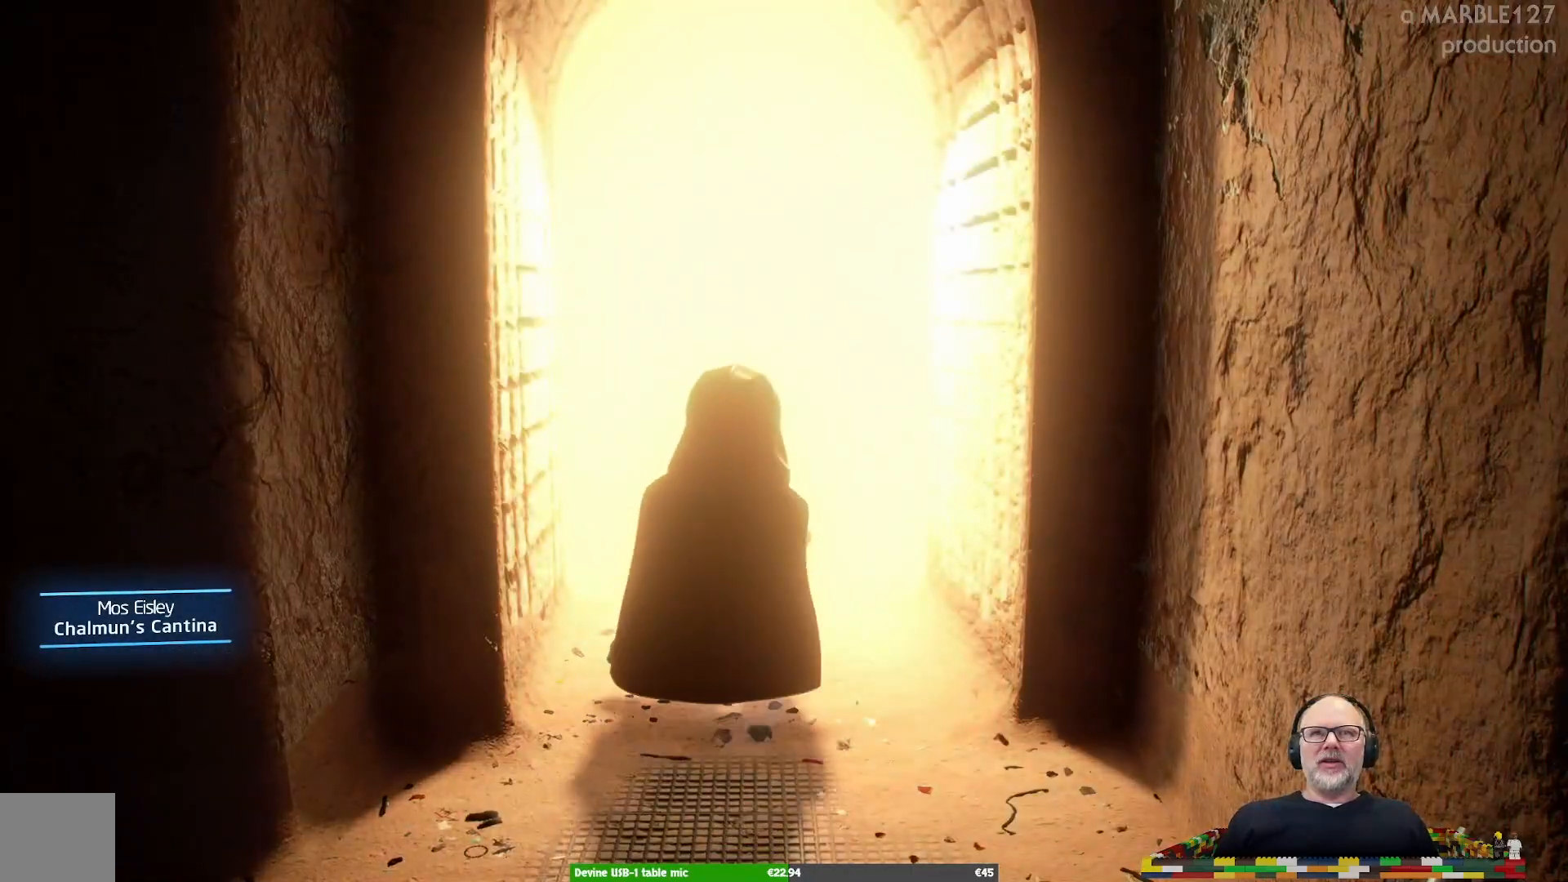
{"buttons": [], "left_stick": "center", "right_stick": "center", "events": []}
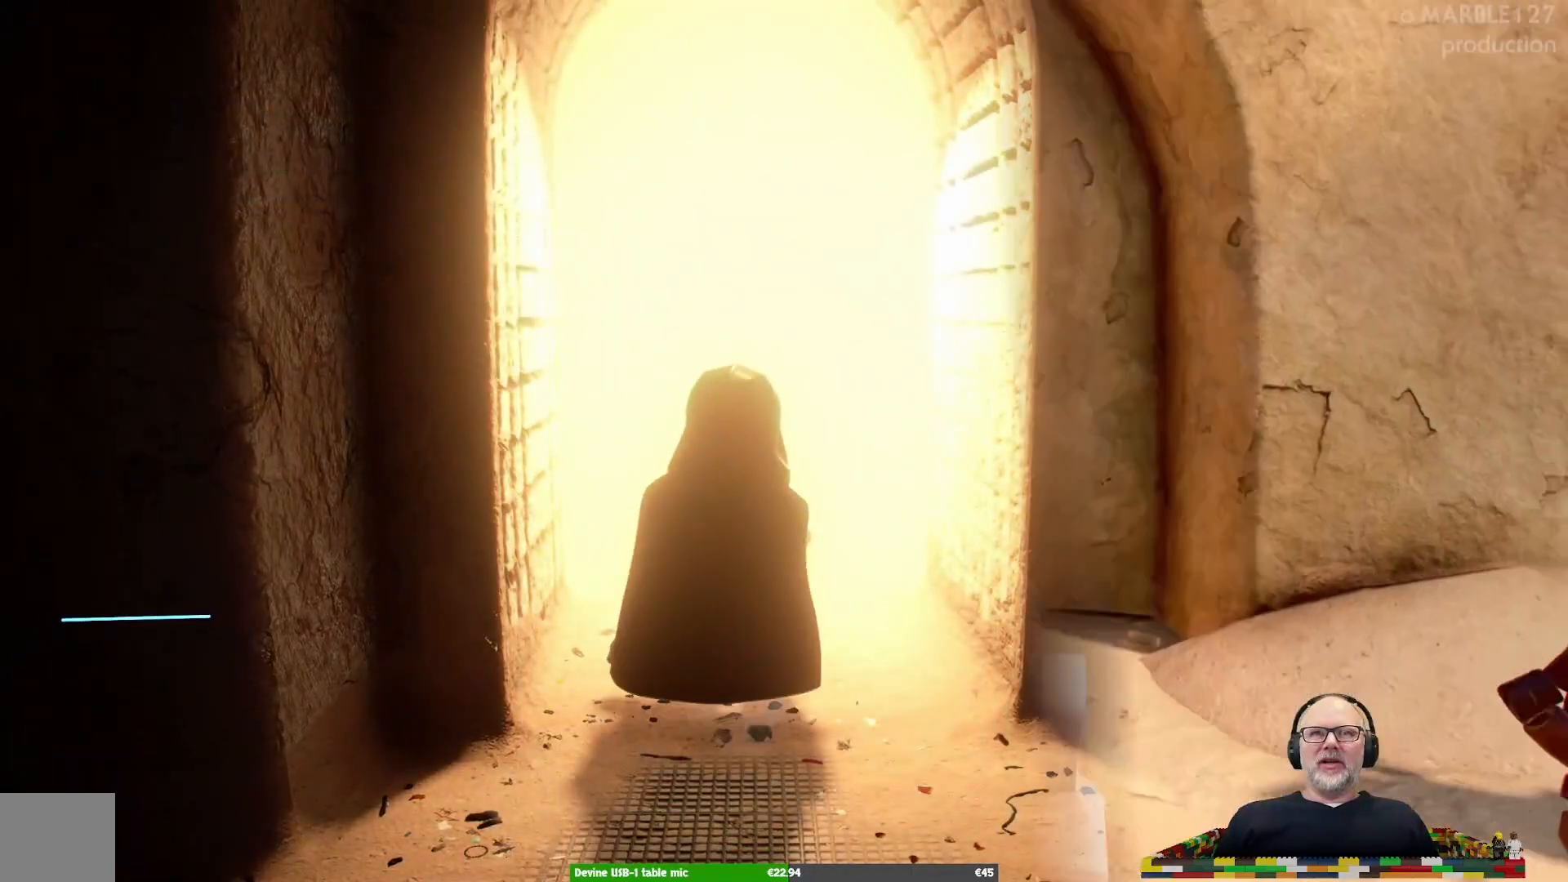
{"buttons": [], "left_stick": "center", "right_stick": "center", "events": []}